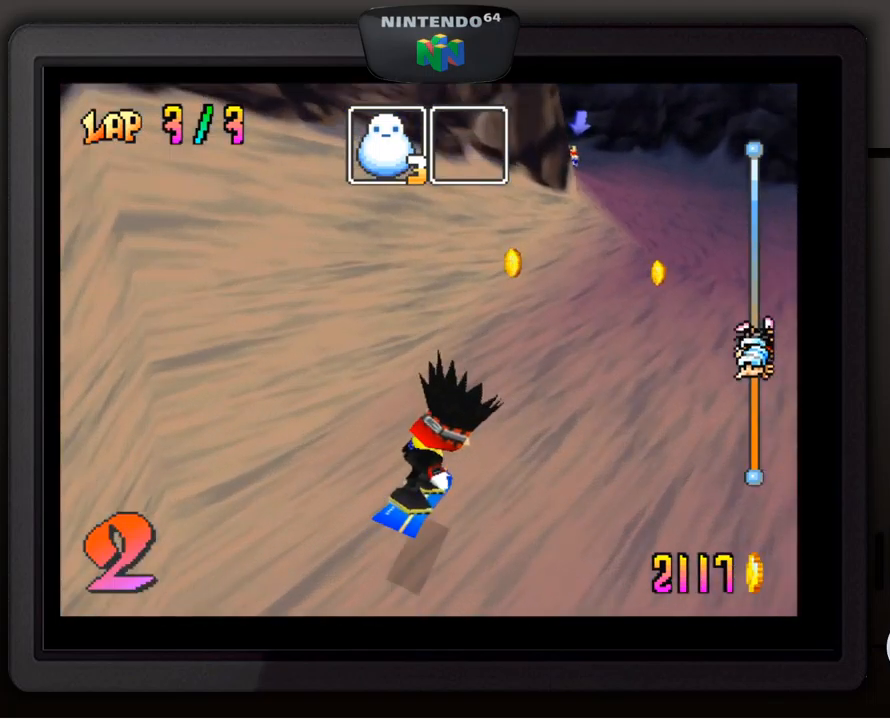
Gameplay with a controller (Nintendo layout); each line is a JSON object with the inputs held at the frame after it. "events" lists button and stick changes between this image and that frame as [ms after this image, input, new state], when the widget could be followed in between. Not read: L3 R3.
{"buttons": [], "left_stick": "down-right", "events": [[400, "left_stick", "right"], [500, "left_stick", "down-right"]]}
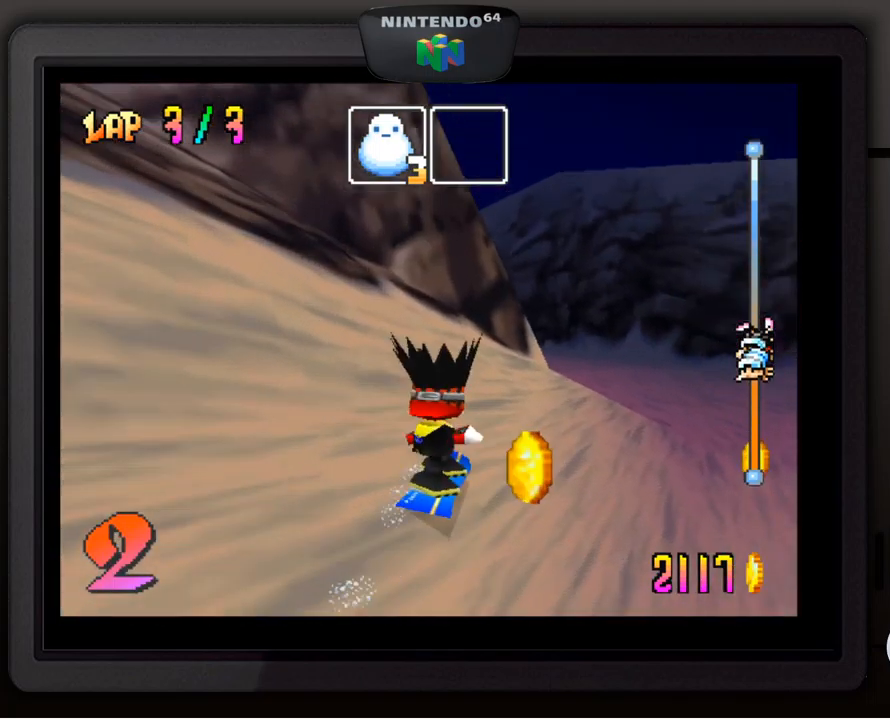
{"buttons": [], "left_stick": "center", "events": [[350, "left_stick", "center"]]}
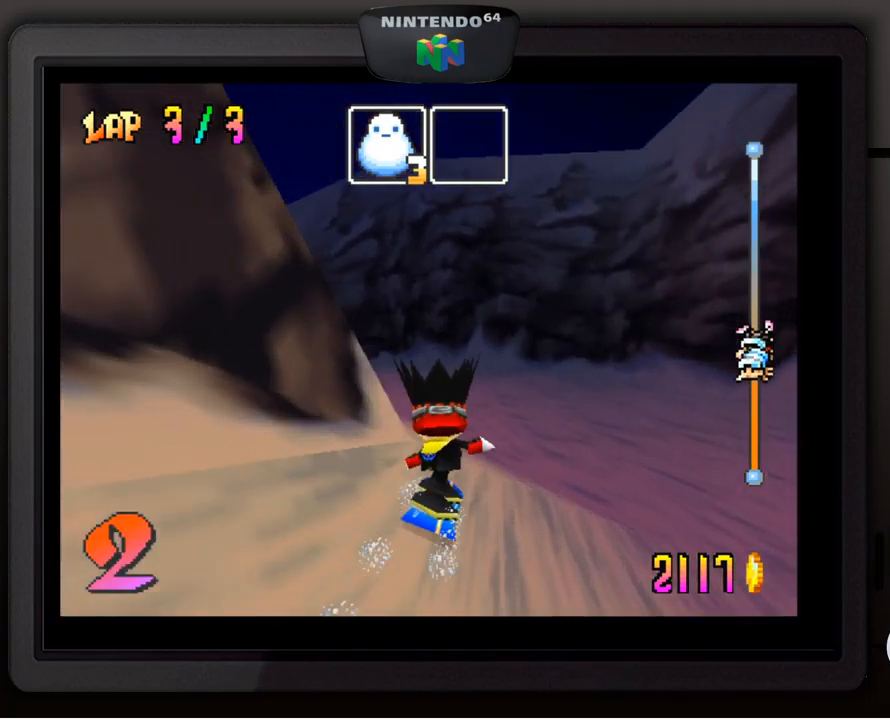
{"buttons": [], "left_stick": "down-left", "events": [[17, "left_stick", "down-left"]]}
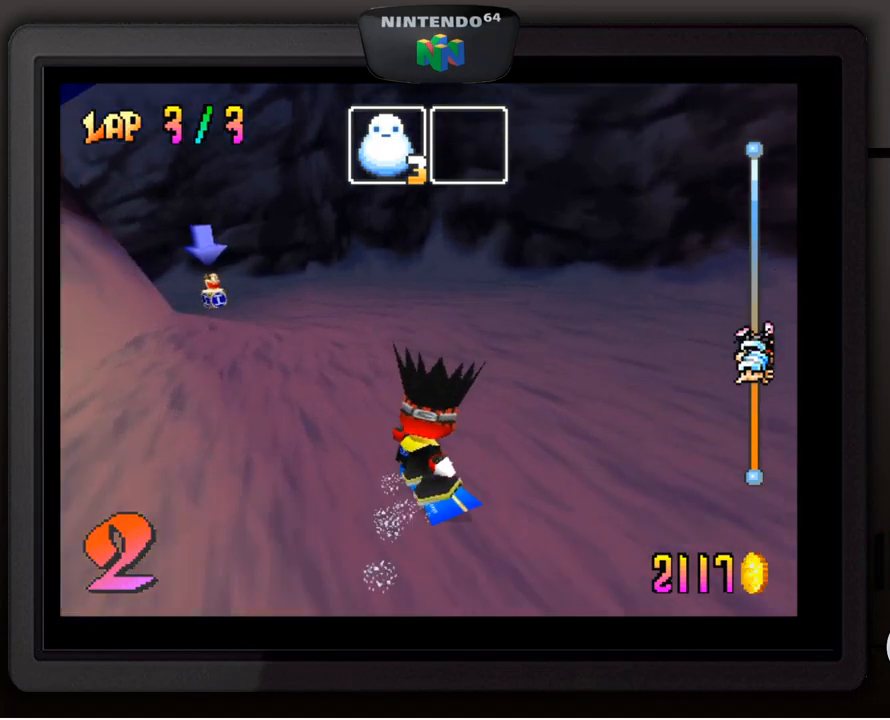
{"buttons": [], "left_stick": "down-left", "events": [[400, "left_stick", "center"], [500, "left_stick", "down-left"]]}
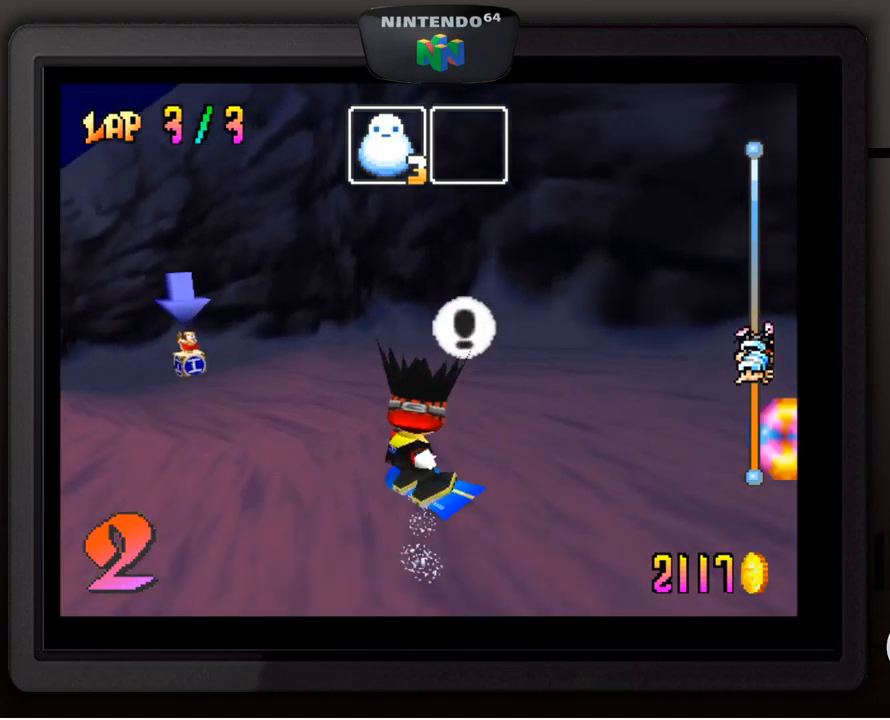
{"buttons": [], "left_stick": "down-left", "events": []}
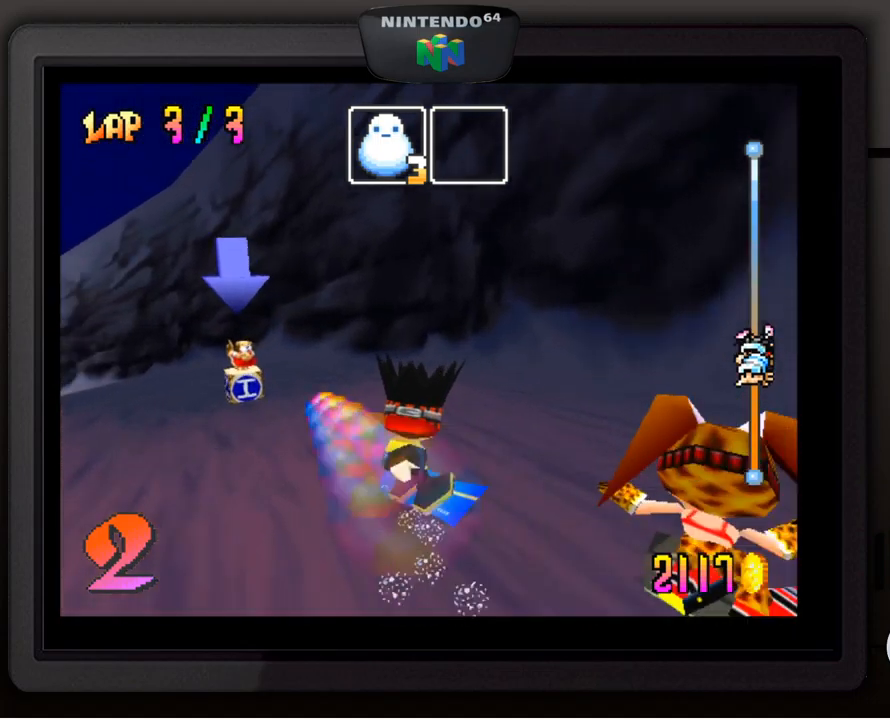
{"buttons": [], "left_stick": "down-left", "events": []}
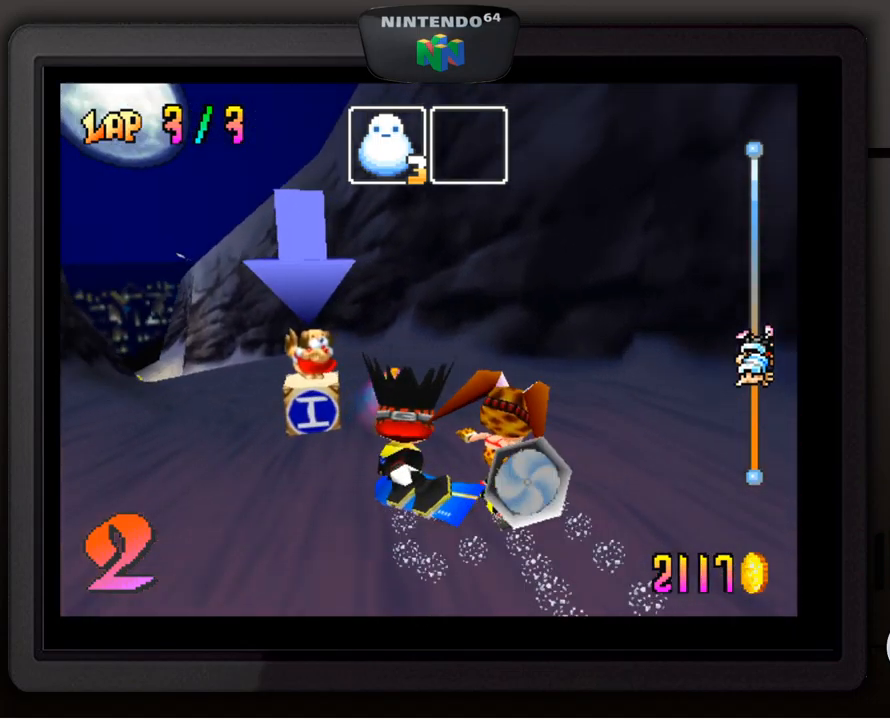
{"buttons": [], "left_stick": "center", "events": [[150, "left_stick", "center"]]}
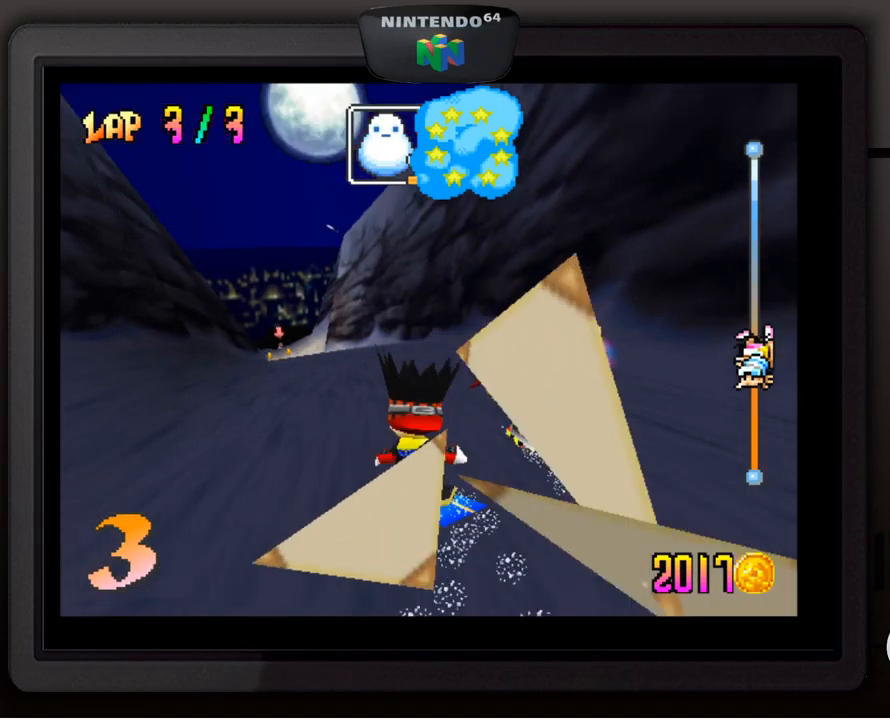
{"buttons": [], "left_stick": "center", "events": []}
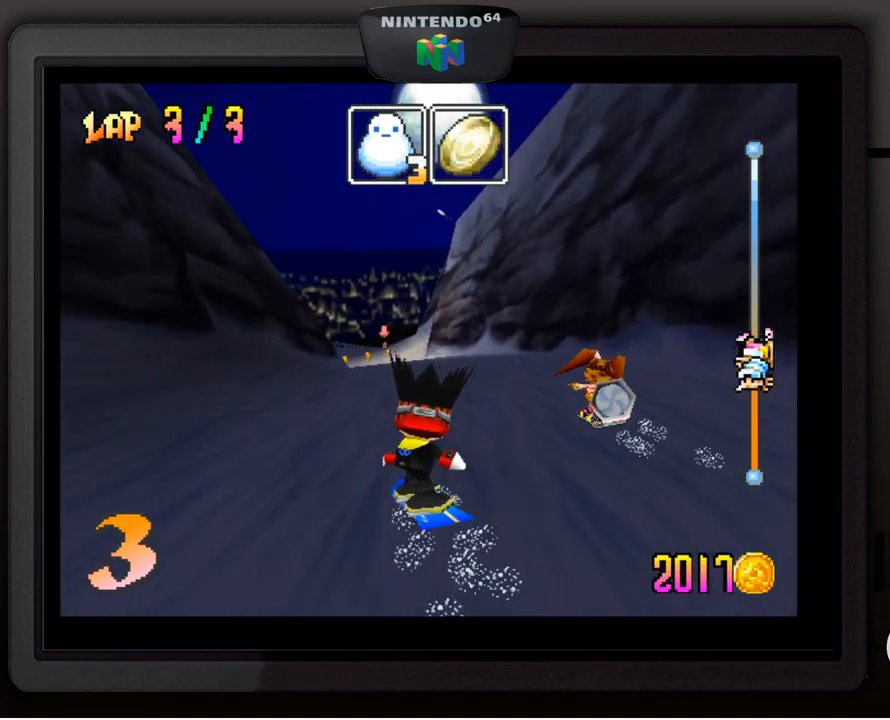
{"buttons": [], "left_stick": "right", "events": [[350, "left_stick", "right"]]}
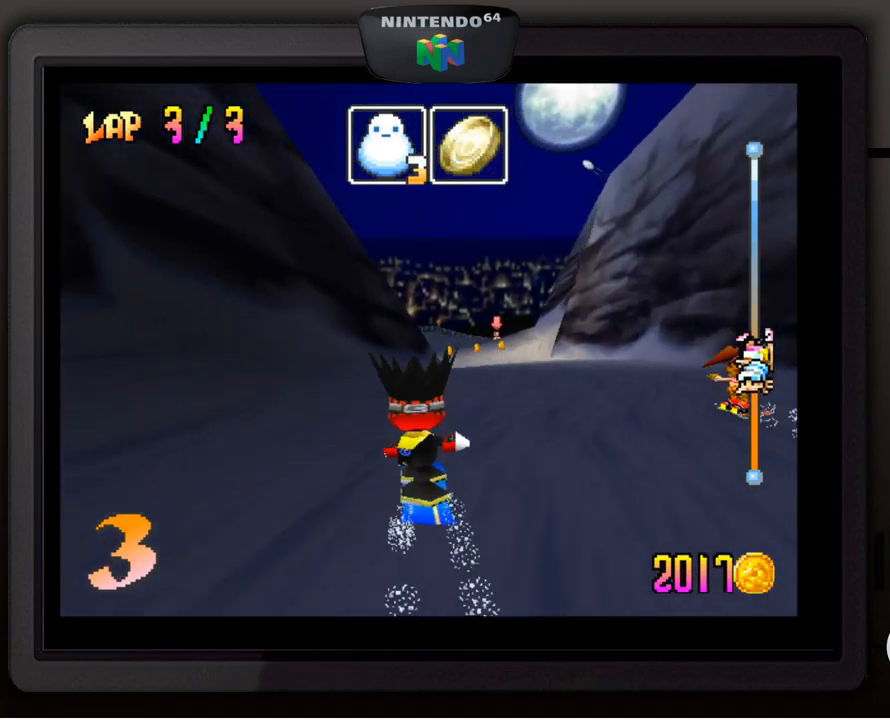
{"buttons": [], "left_stick": "down-right", "events": [[150, "left_stick", "down-right"]]}
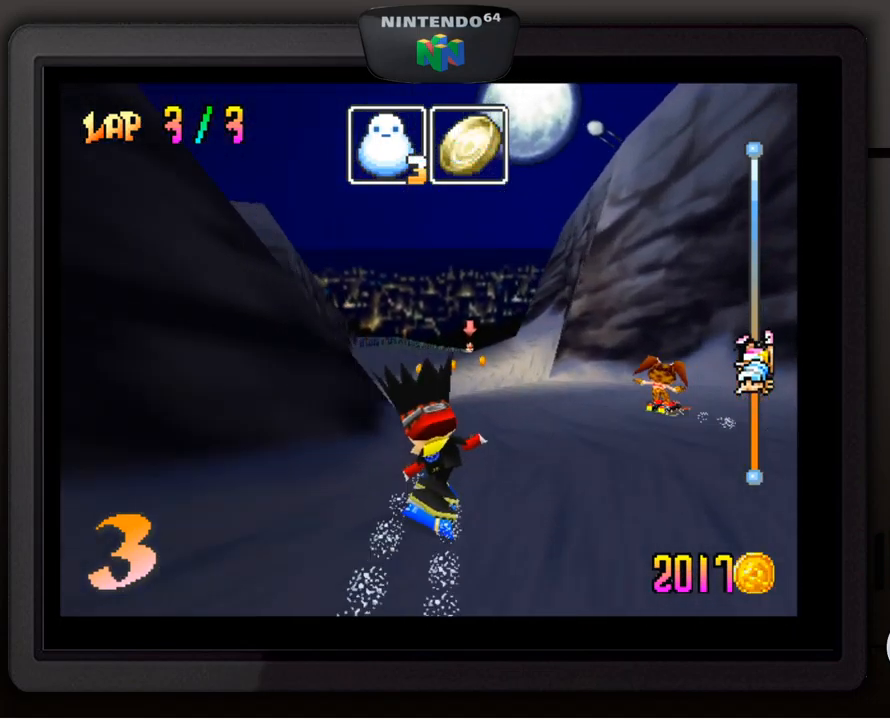
{"buttons": [], "left_stick": "down-left", "events": [[50, "left_stick", "center"], [167, "Z", "down"], [250, "left_stick", "left"], [300, "Z", "up"], [300, "left_stick", "down-left"]]}
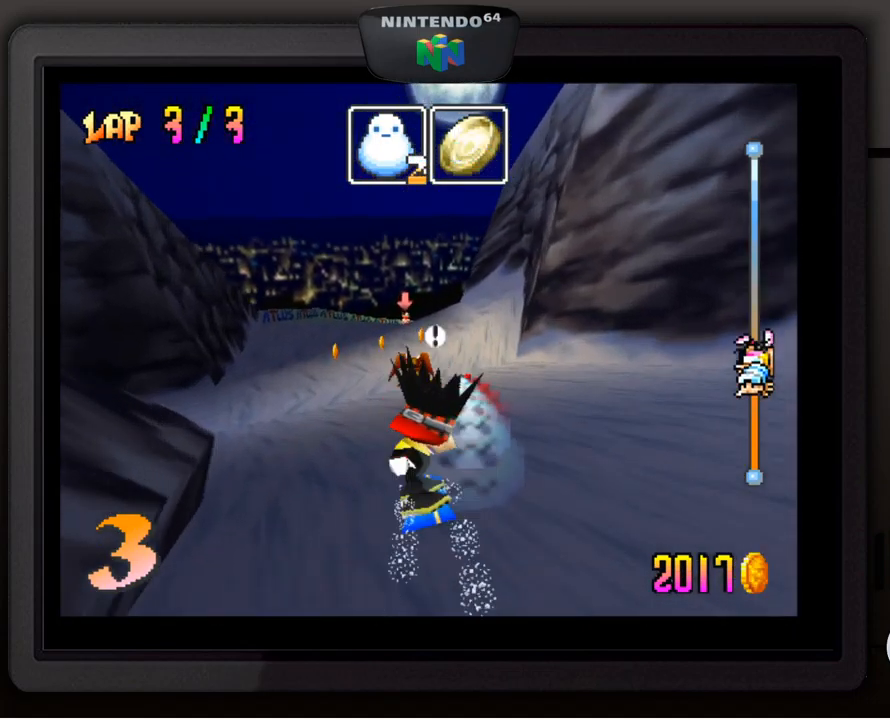
{"buttons": [], "left_stick": "center", "events": [[100, "left_stick", "center"]]}
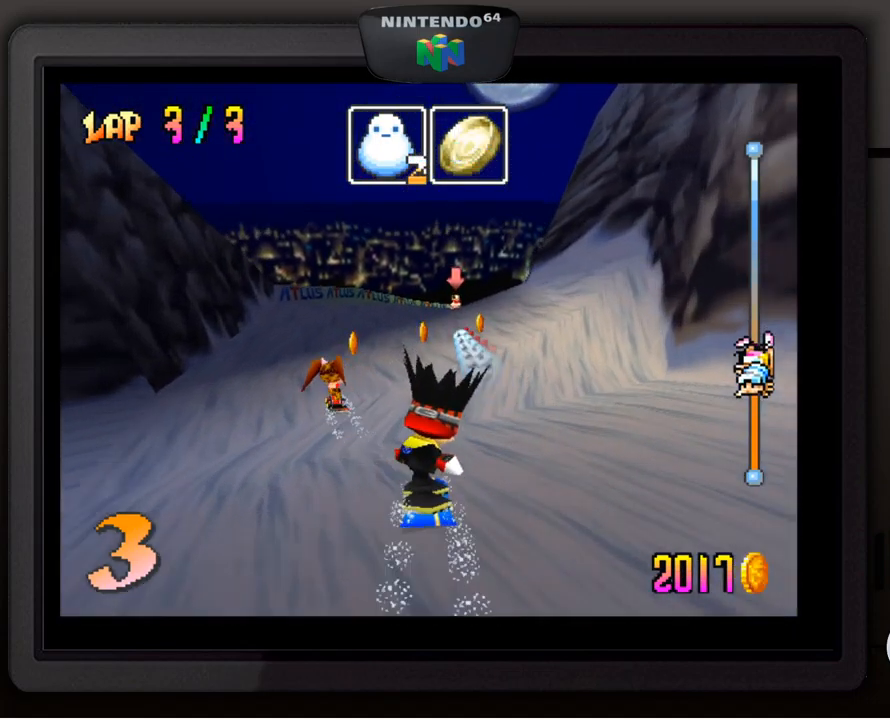
{"buttons": [], "left_stick": "center", "events": [[217, "left_stick", "right"], [250, "B", "down"], [284, "left_stick", "center"], [366, "B", "up"]]}
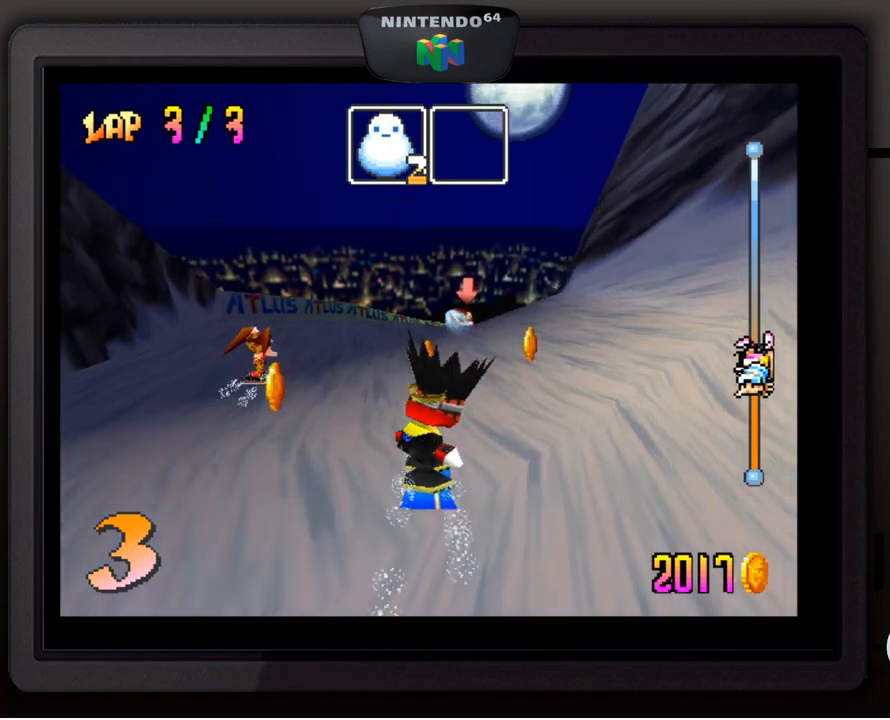
{"buttons": [], "left_stick": "center", "events": []}
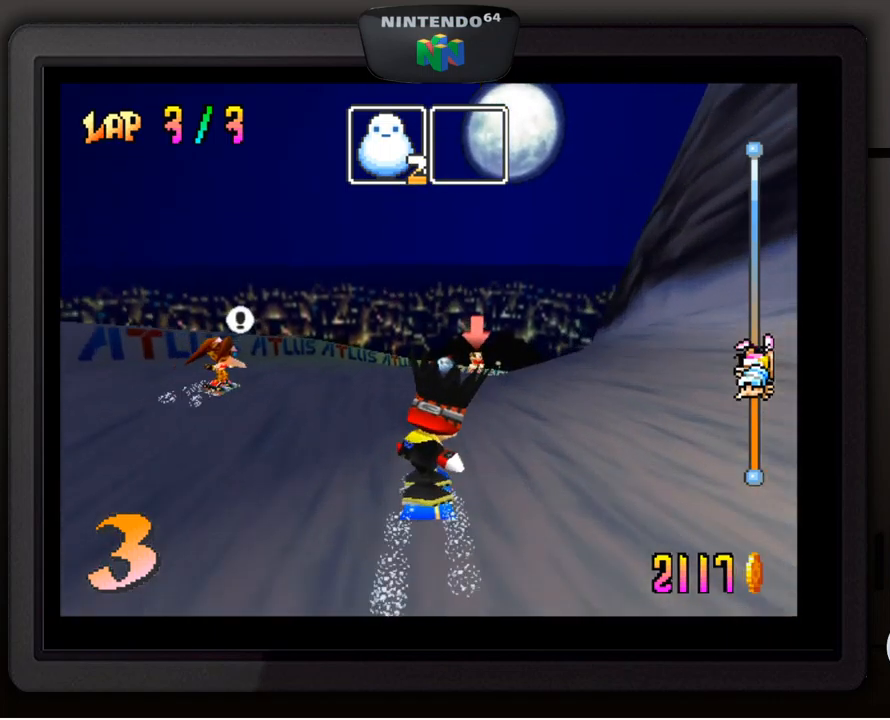
{"buttons": [], "left_stick": "right", "events": [[134, "left_stick", "right"], [284, "left_stick", "center"], [450, "left_stick", "right"]]}
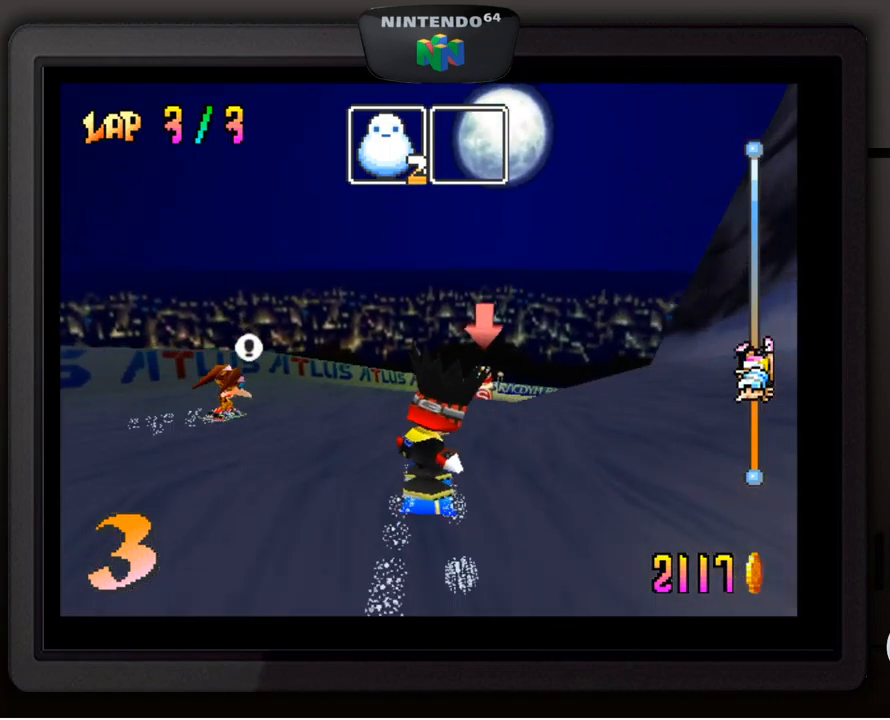
{"buttons": [], "left_stick": "center", "events": [[134, "left_stick", "center"], [250, "left_stick", "right"], [334, "left_stick", "down-right"], [450, "left_stick", "center"]]}
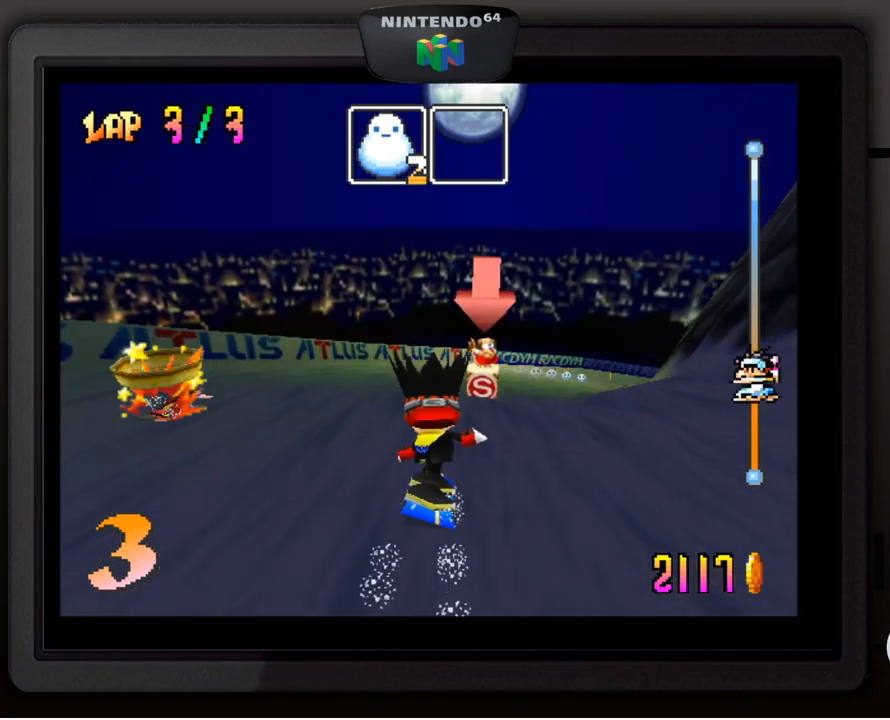
{"buttons": [], "left_stick": "down-right", "events": [[134, "left_stick", "down-right"], [300, "left_stick", "center"], [400, "left_stick", "down-right"]]}
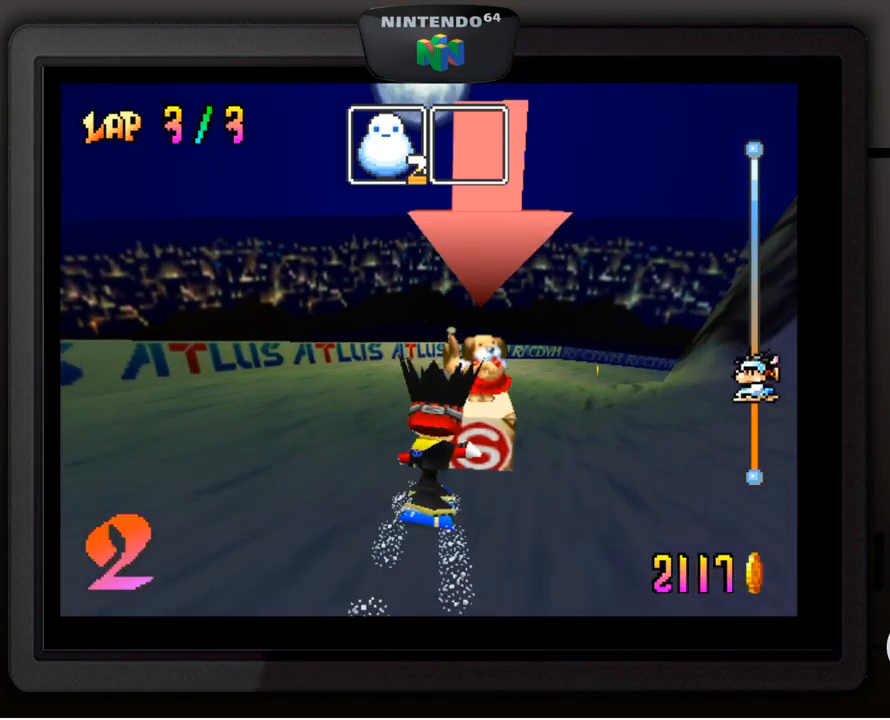
{"buttons": [], "left_stick": "center", "events": [[484, "left_stick", "center"]]}
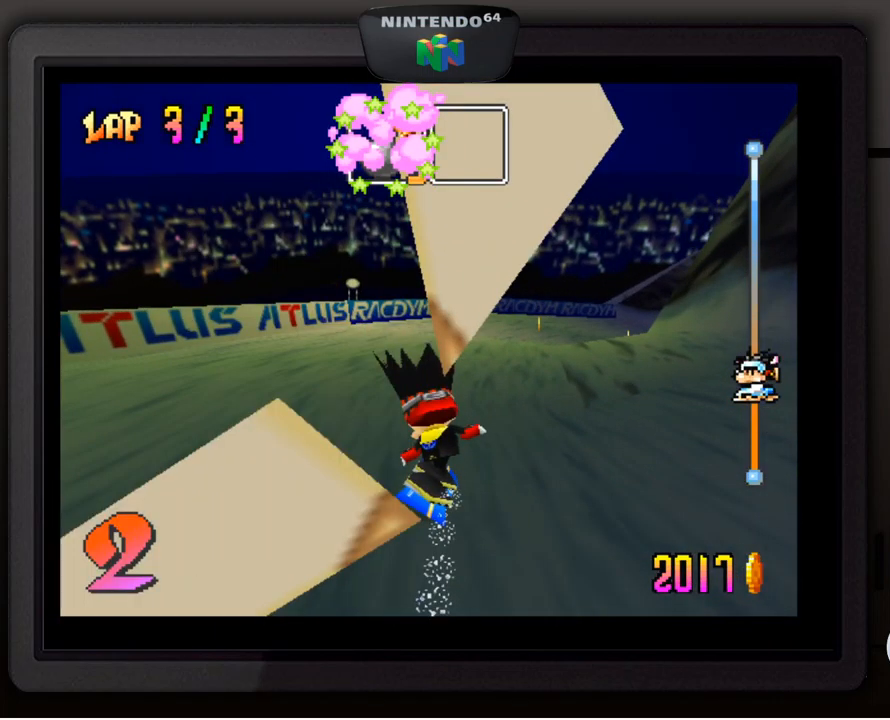
{"buttons": [], "left_stick": "down-right", "events": [[150, "left_stick", "down-right"]]}
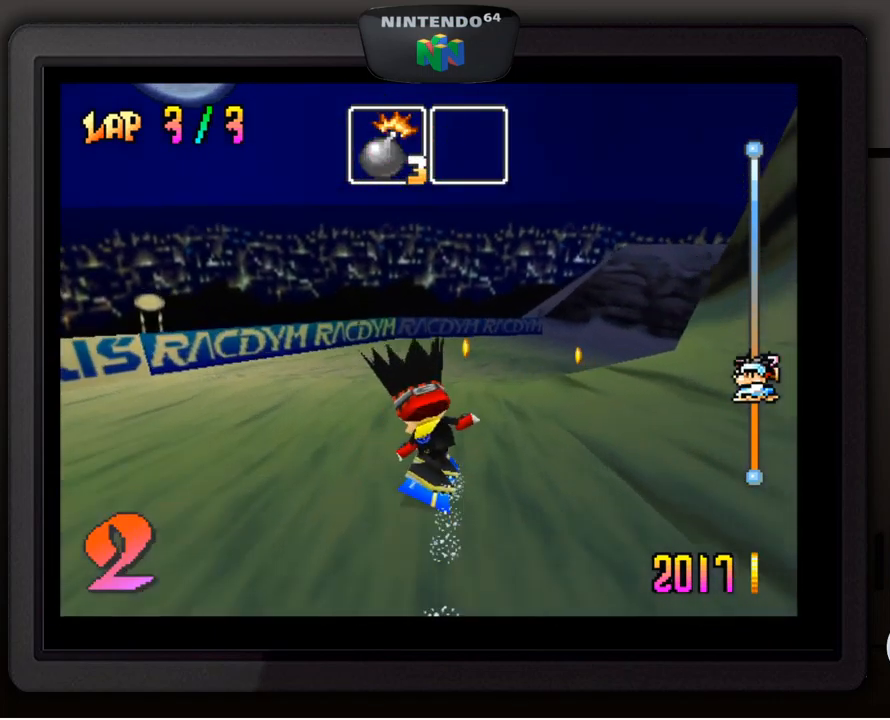
{"buttons": [], "left_stick": "down-right", "events": []}
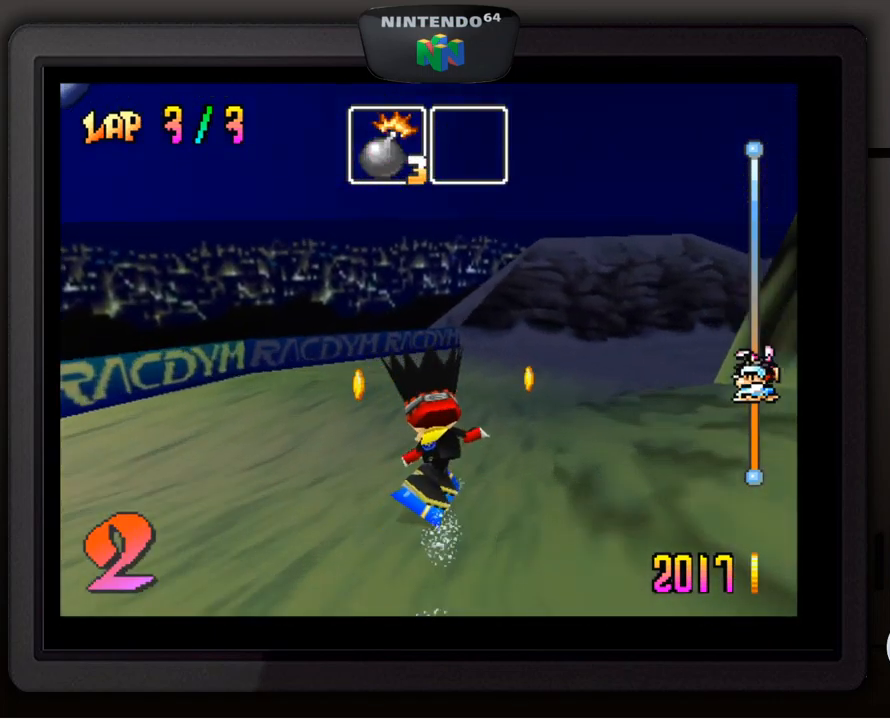
{"buttons": [], "left_stick": "center", "events": [[450, "left_stick", "center"]]}
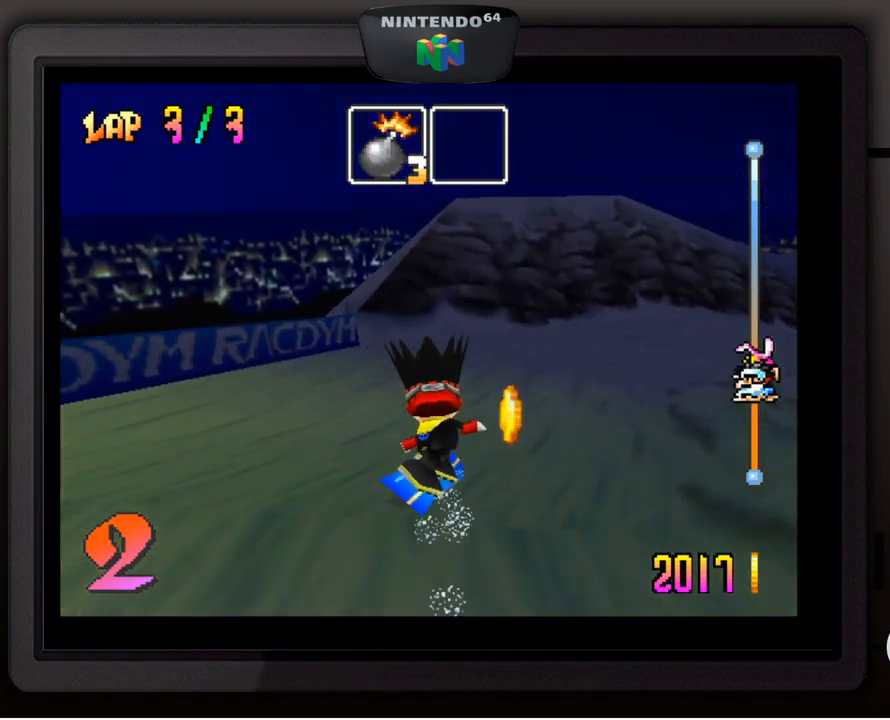
{"buttons": [], "left_stick": "down-right", "events": [[334, "left_stick", "down-right"]]}
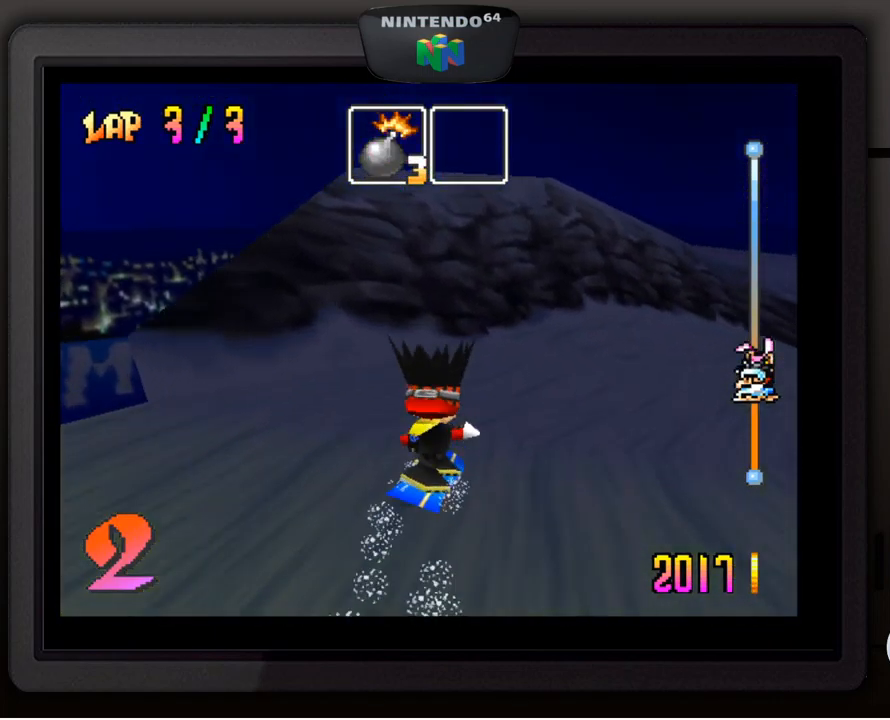
{"buttons": [], "left_stick": "down-right", "events": []}
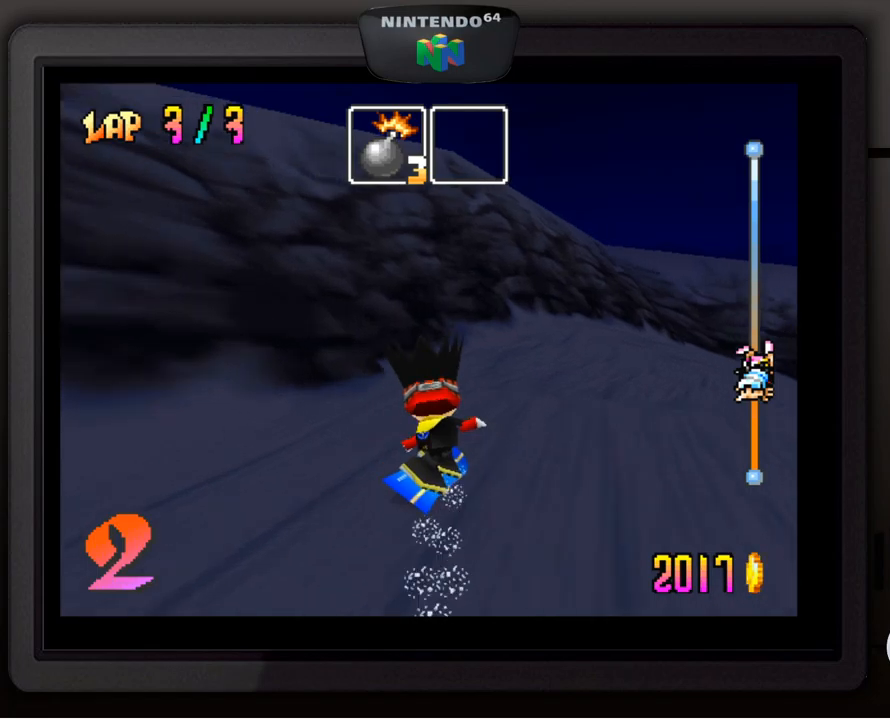
{"buttons": [], "left_stick": "down-right", "events": []}
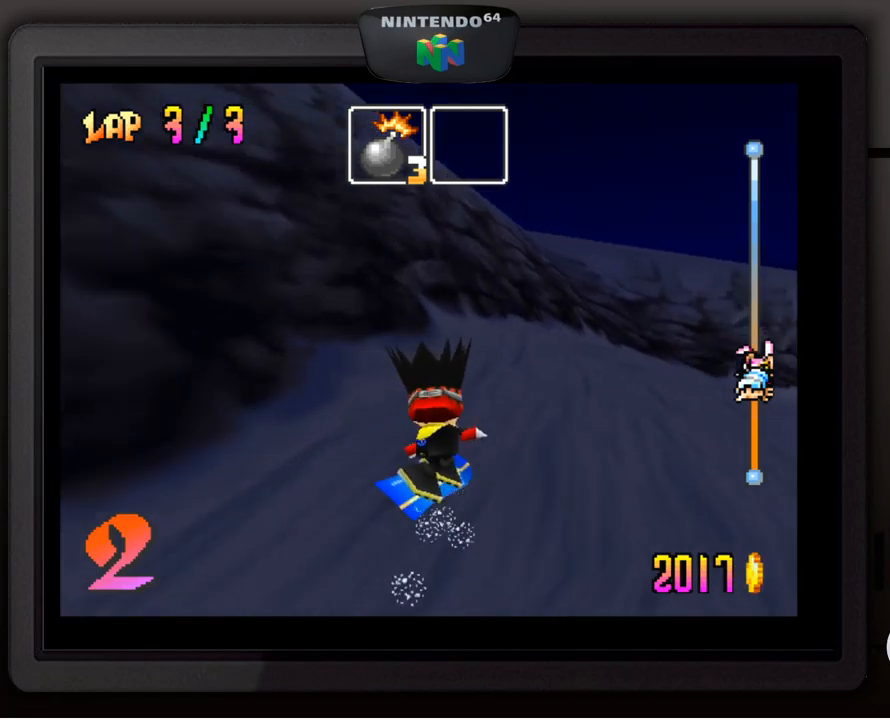
{"buttons": [], "left_stick": "center", "events": [[300, "left_stick", "center"]]}
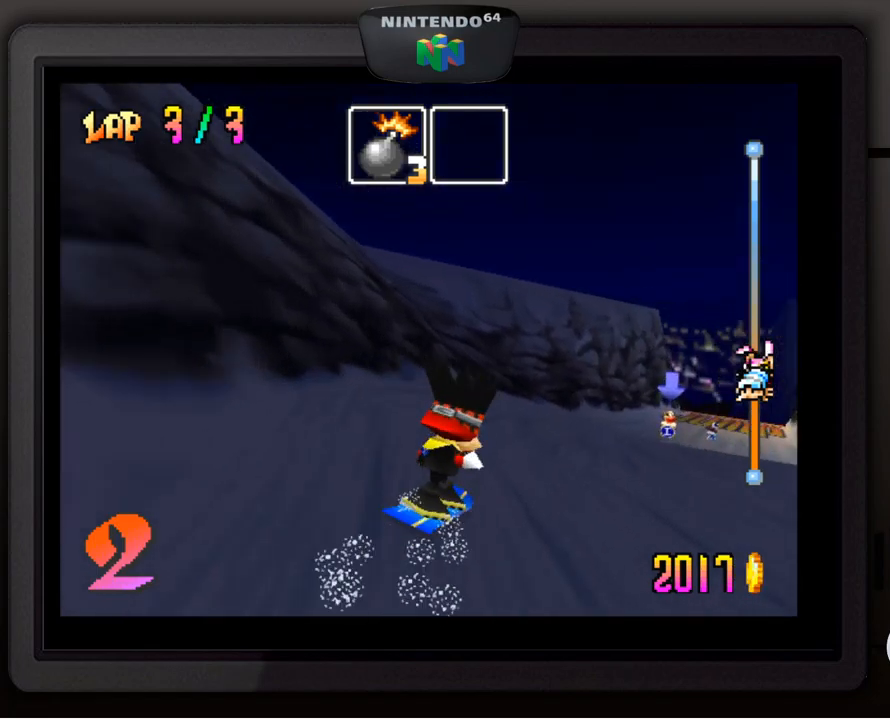
{"buttons": [], "left_stick": "down-right", "events": [[367, "left_stick", "right"], [417, "left_stick", "down-right"]]}
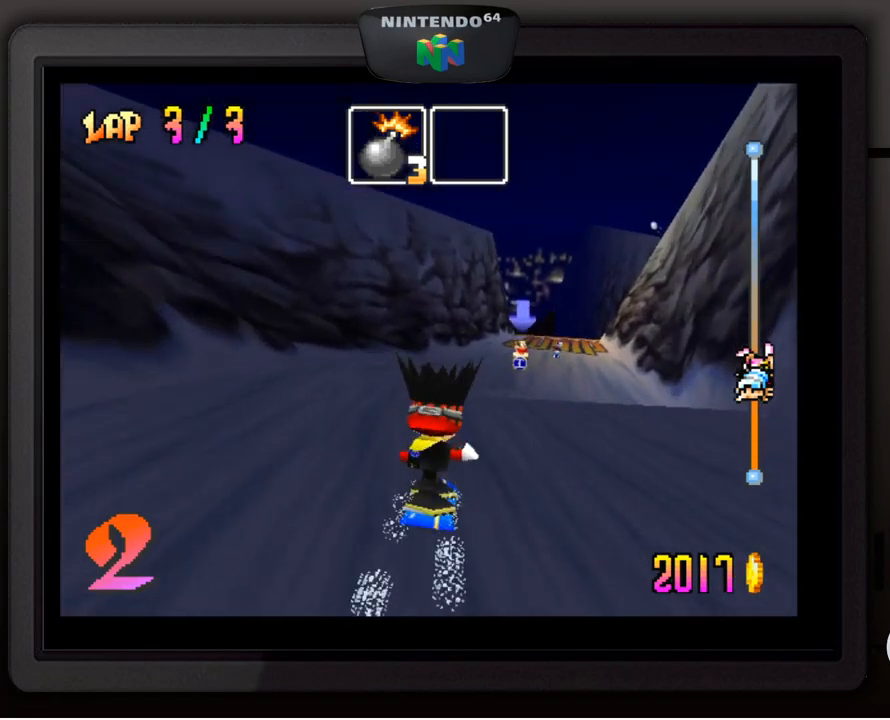
{"buttons": [], "left_stick": "center", "events": [[117, "left_stick", "center"], [267, "left_stick", "right"], [450, "left_stick", "down"], [500, "left_stick", "center"]]}
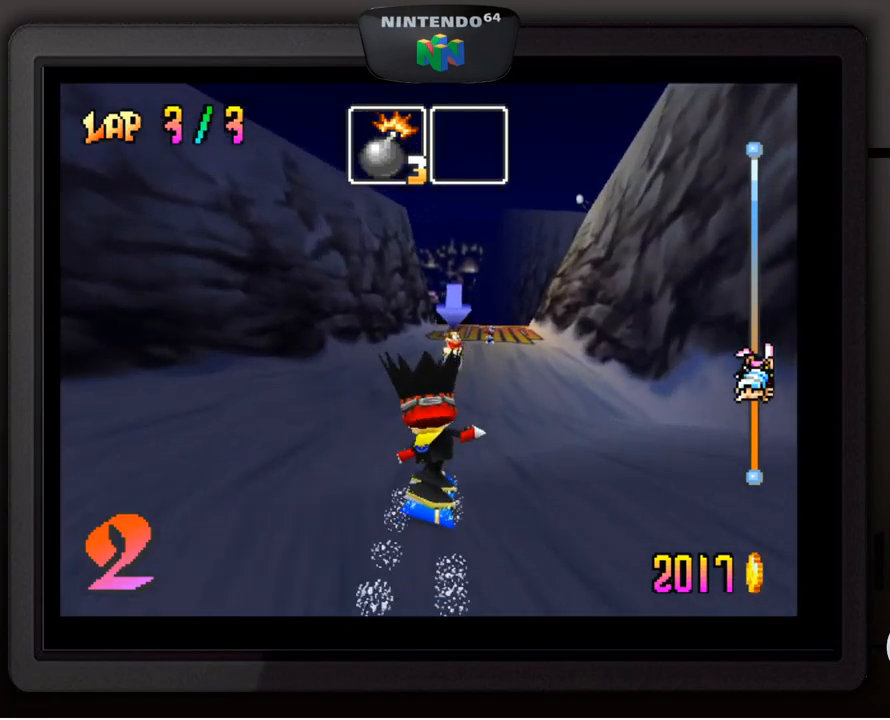
{"buttons": [], "left_stick": "center", "events": [[33, "Z", "down"], [83, "left_stick", "left"], [167, "Z", "up"], [317, "left_stick", "center"]]}
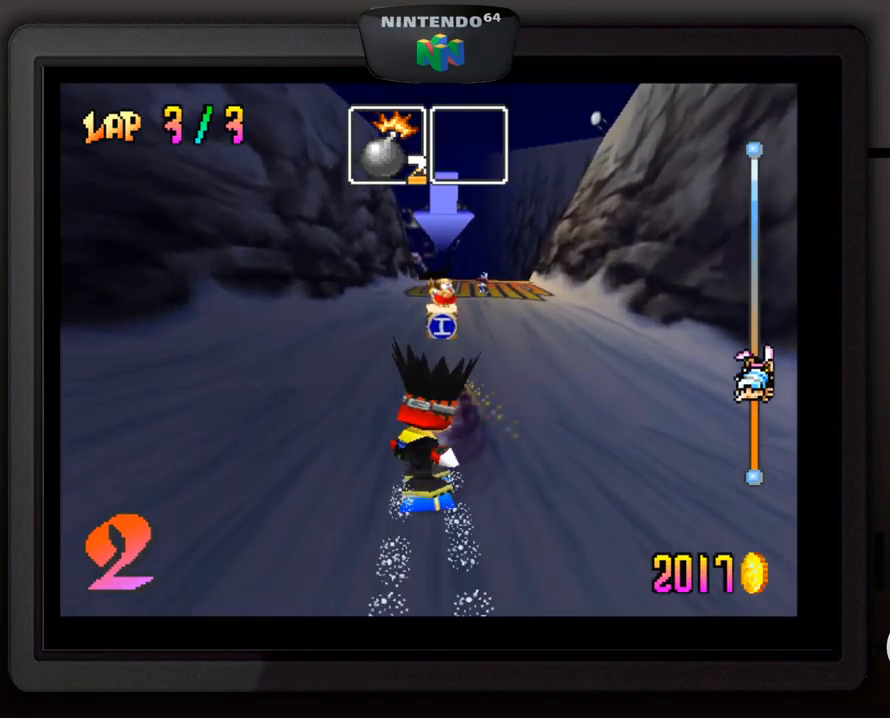
{"buttons": [], "left_stick": "right", "events": [[50, "left_stick", "right"], [167, "left_stick", "center"], [433, "left_stick", "right"]]}
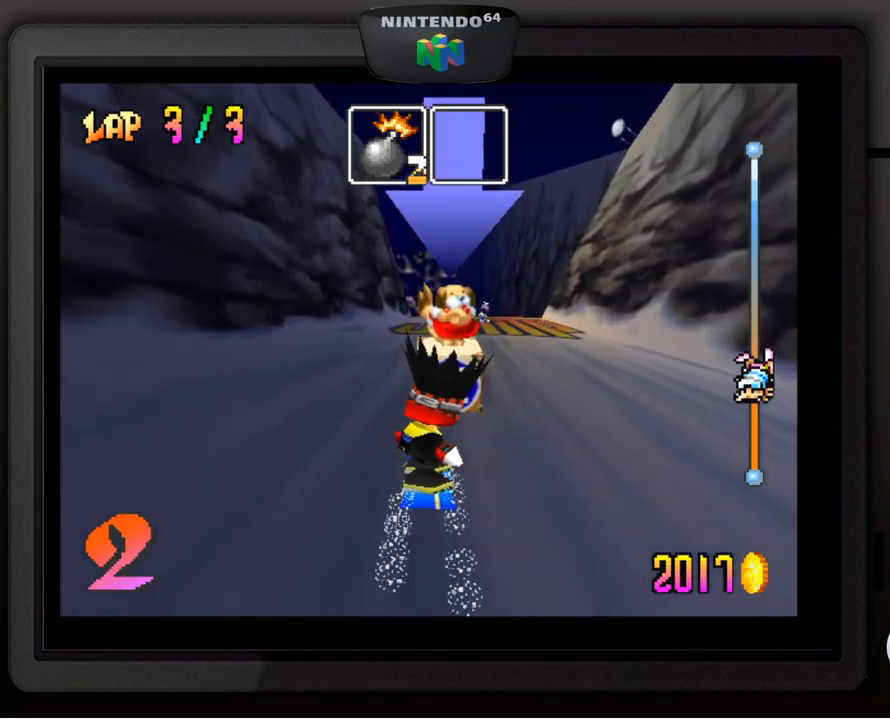
{"buttons": [], "left_stick": "center", "events": [[167, "left_stick", "center"]]}